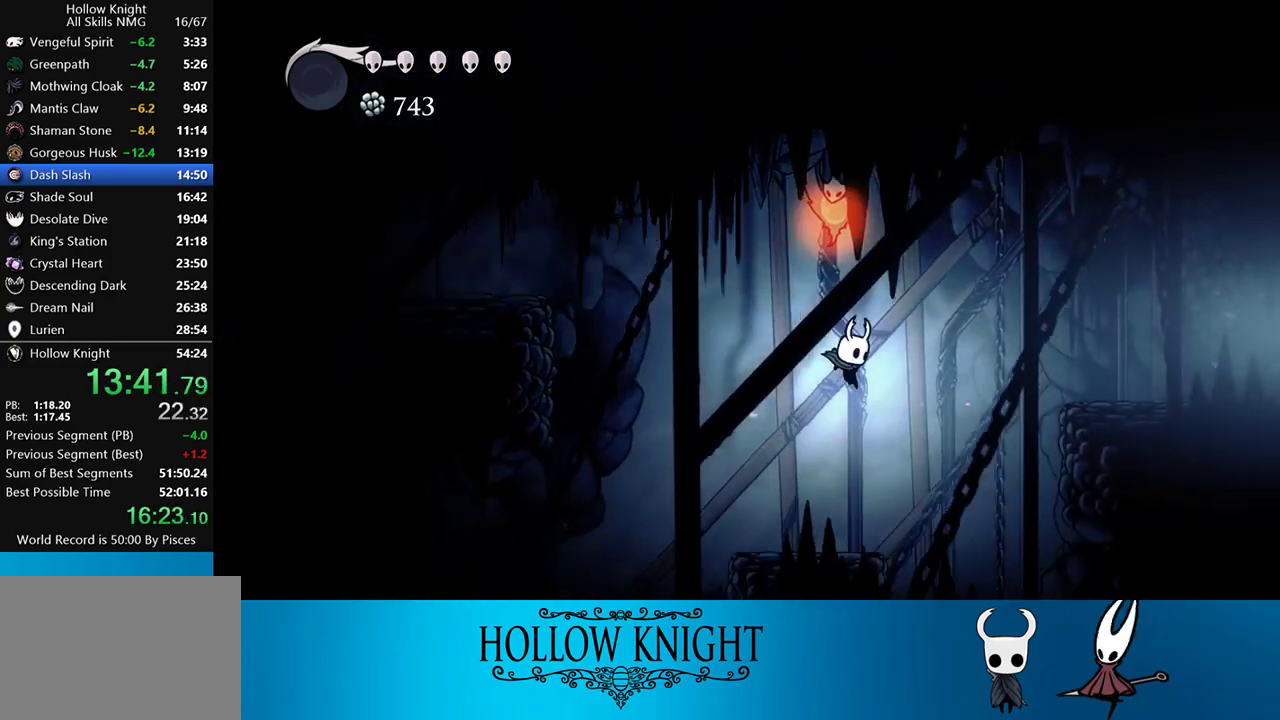
Gameplay with a controller (PlayStation layout); each line is a JSON object with the inputs held at the frame after it. "events" lists button and stick changes between this image and that frame as [ms after this image, input, new state], when the widget could be followed in between. Not read: L3 R3 left_stick right_stick.
{"buttons": ["DPAD_RIGHT"], "events": [[200, "R2", "up"]]}
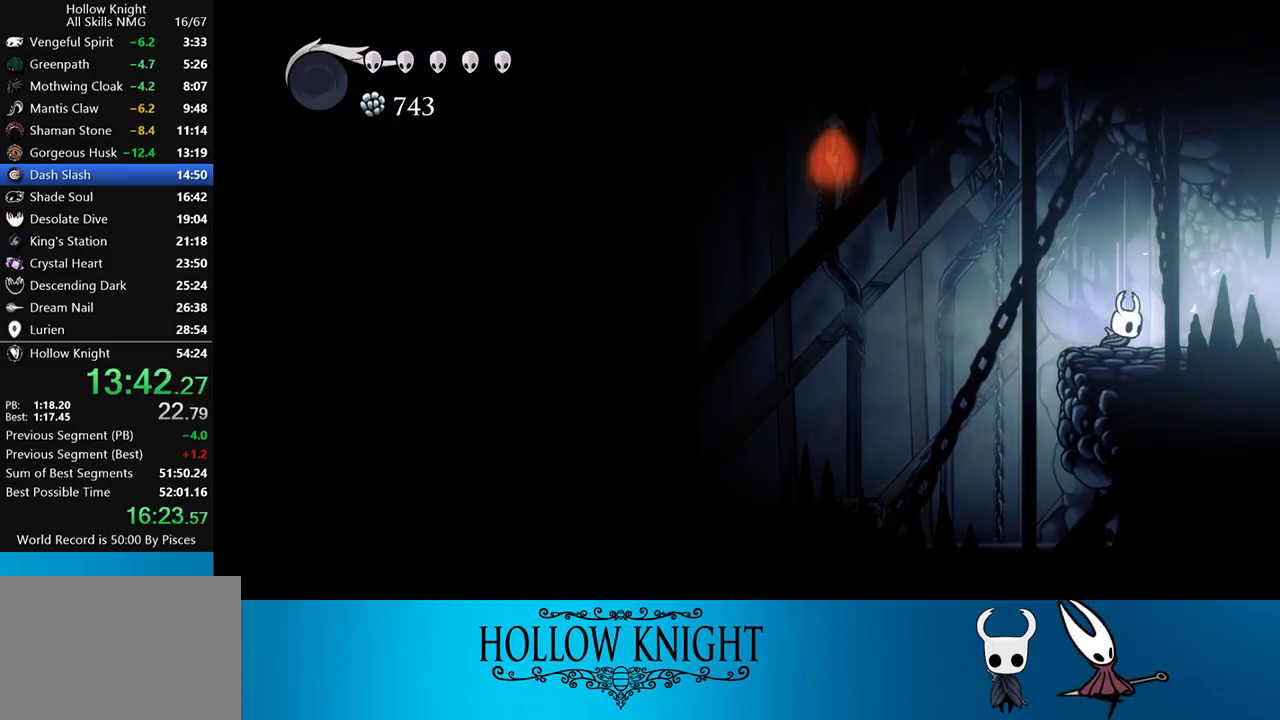
{"buttons": ["DPAD_RIGHT"], "events": [[117, "R2", "down"], [283, "R2", "up"]]}
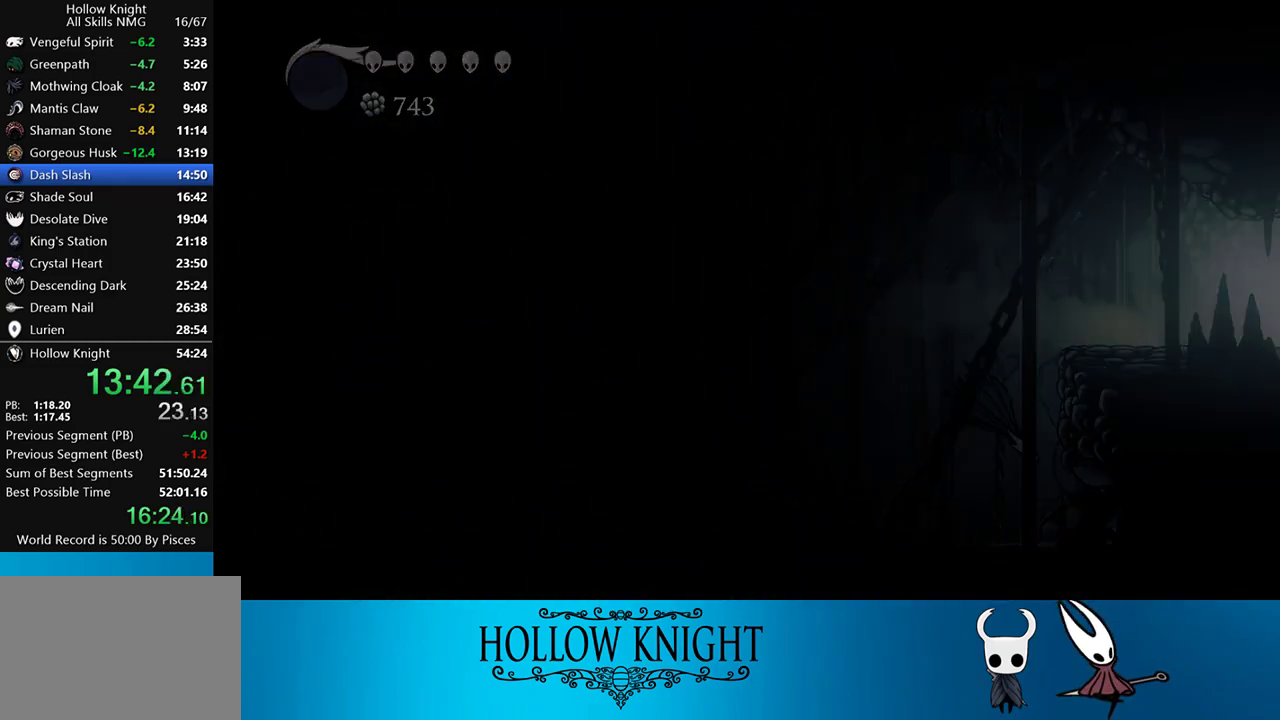
{"buttons": ["R2", "DPAD_RIGHT"], "events": [[417, "R2", "down"]]}
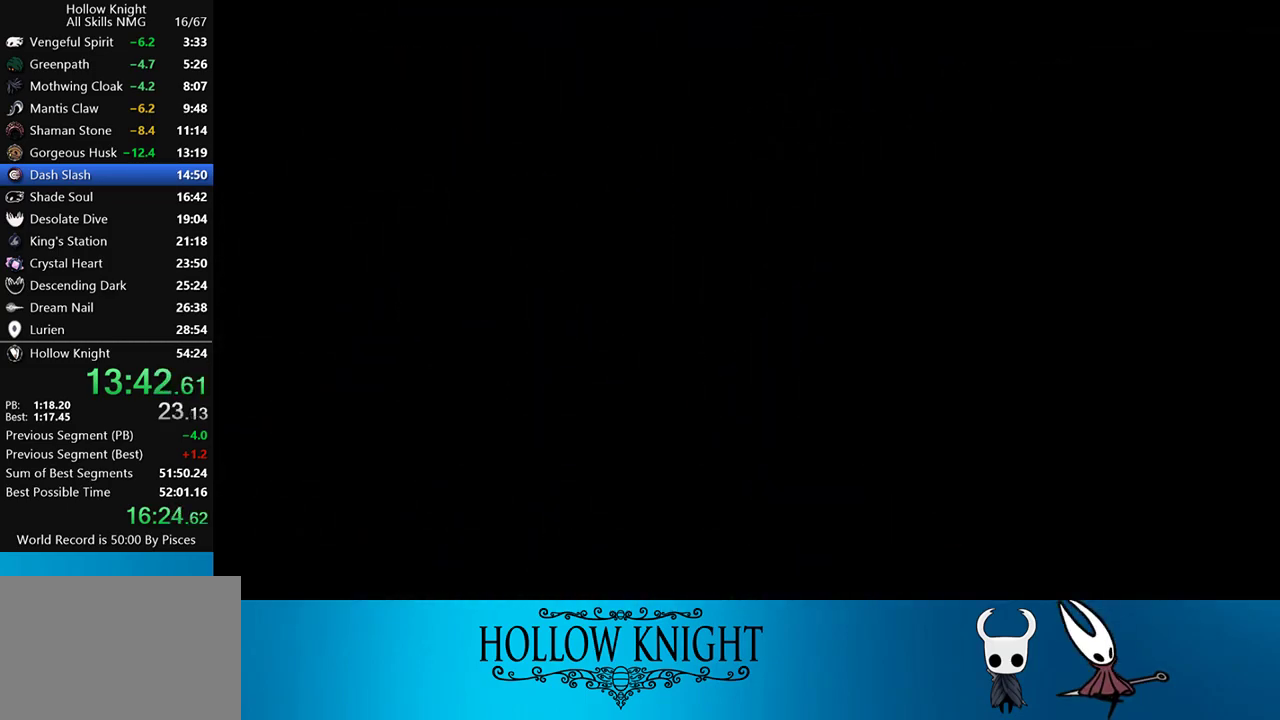
{"buttons": ["R2", "DPAD_RIGHT"], "events": [[83, "R2", "up"], [267, "R2", "down"], [333, "R2", "up"], [400, "R2", "down"]]}
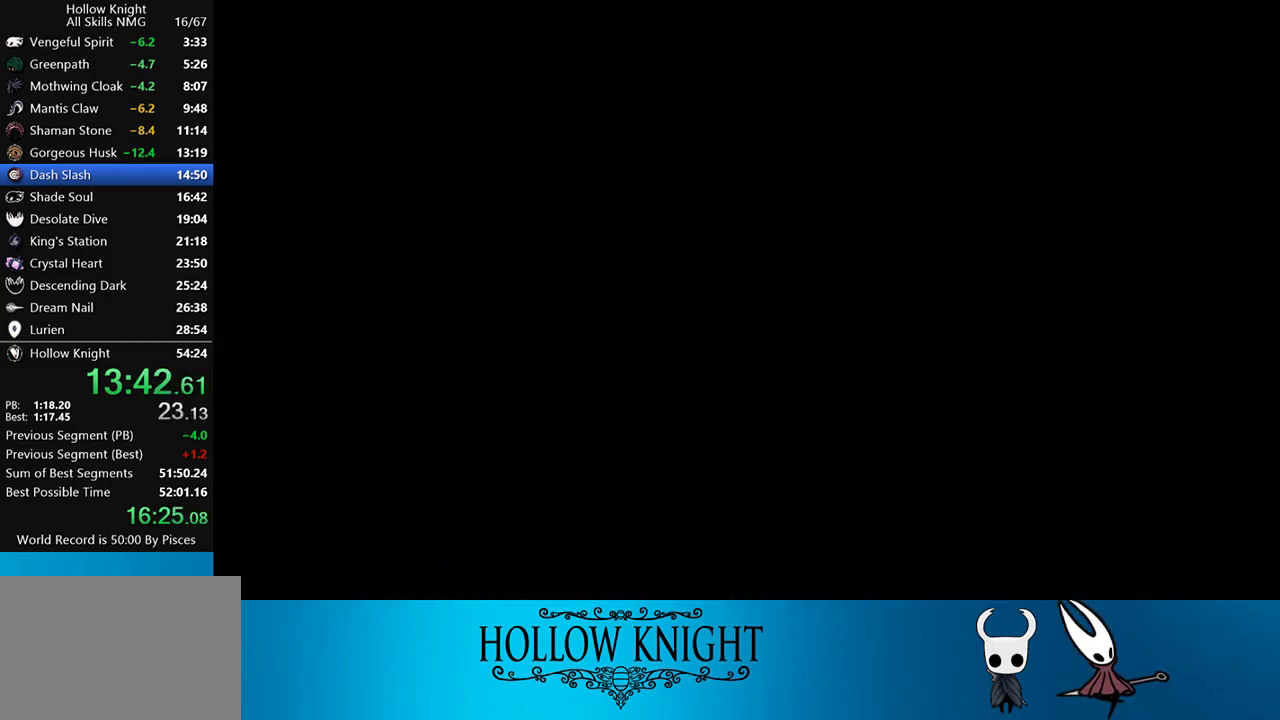
{"buttons": ["DPAD_RIGHT"], "events": [[17, "R2", "up"], [133, "R2", "down"], [217, "R2", "up"], [300, "R2", "down"], [483, "R2", "up"]]}
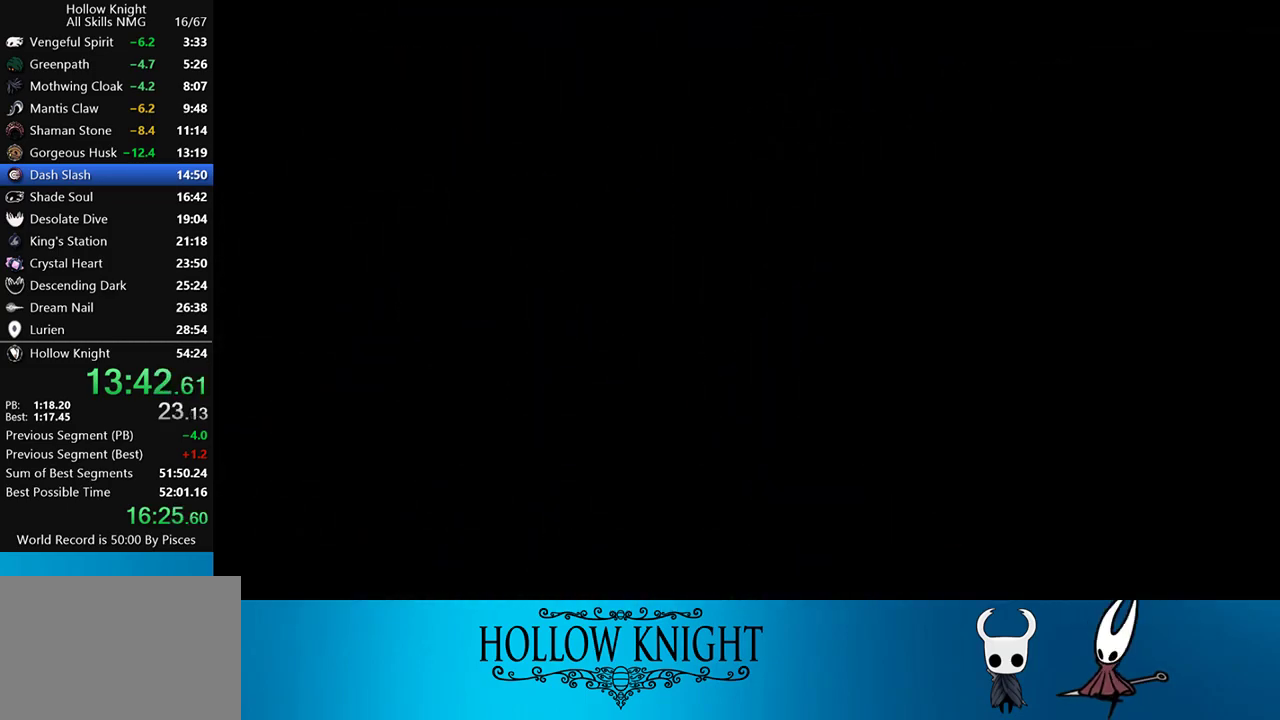
{"buttons": ["DPAD_RIGHT"], "events": [[83, "R2", "down"], [183, "R2", "up"], [300, "R2", "down"], [400, "R2", "up"]]}
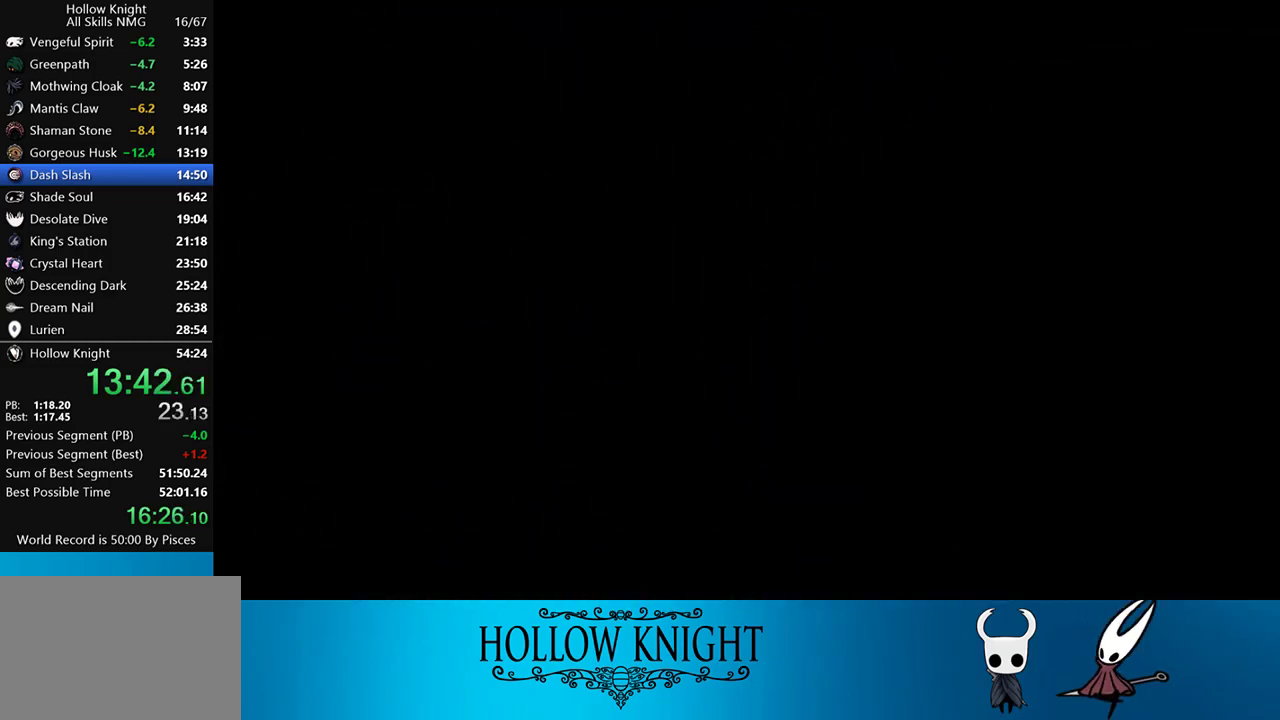
{"buttons": ["DPAD_RIGHT"], "events": [[17, "R2", "down"], [183, "R2", "up"], [283, "R2", "down"], [417, "R2", "up"]]}
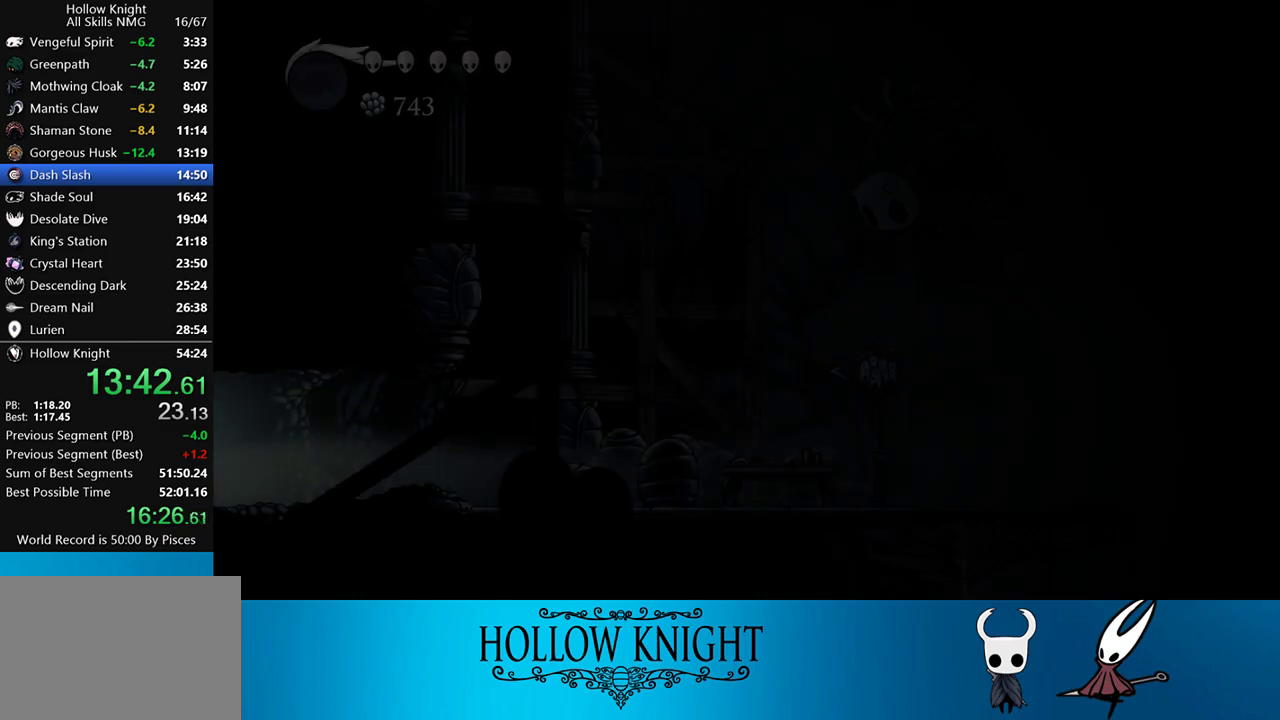
{"buttons": ["R2", "DPAD_RIGHT"], "events": [[17, "R2", "down"], [117, "R2", "up"], [383, "R2", "down"]]}
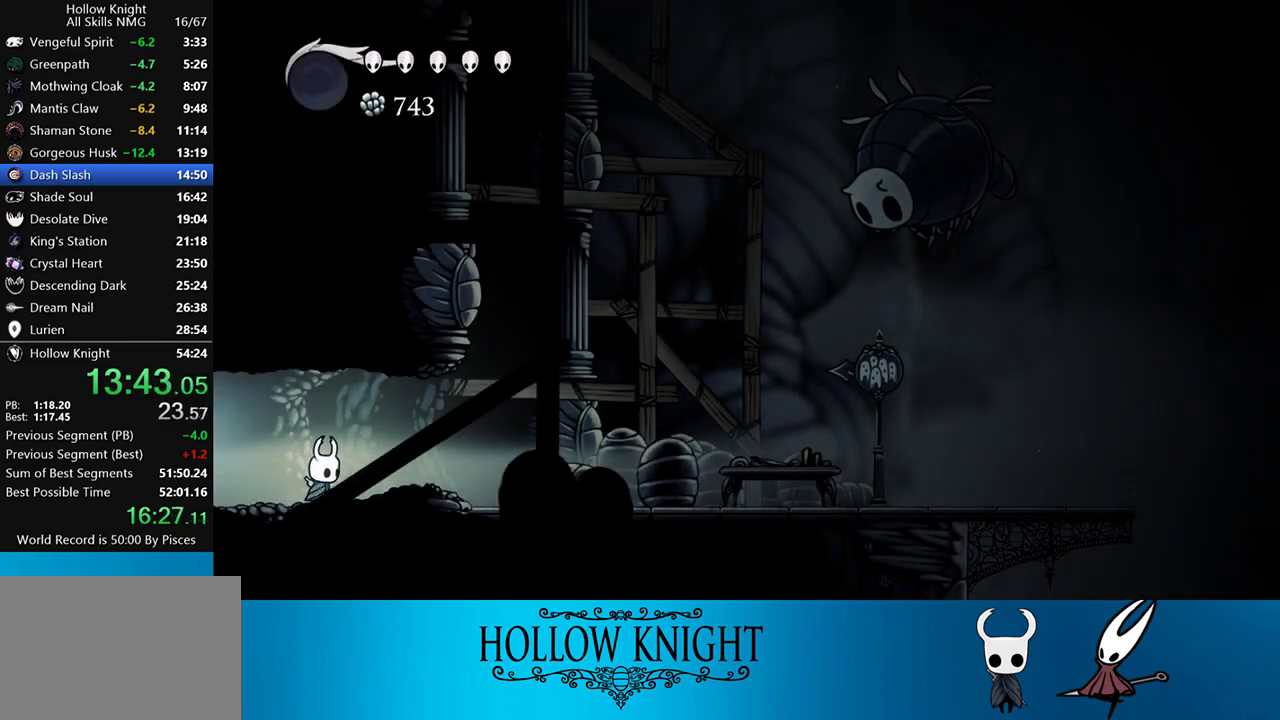
{"buttons": ["DPAD_RIGHT"], "events": [[83, "R2", "up"], [200, "R2", "down"], [450, "R2", "up"]]}
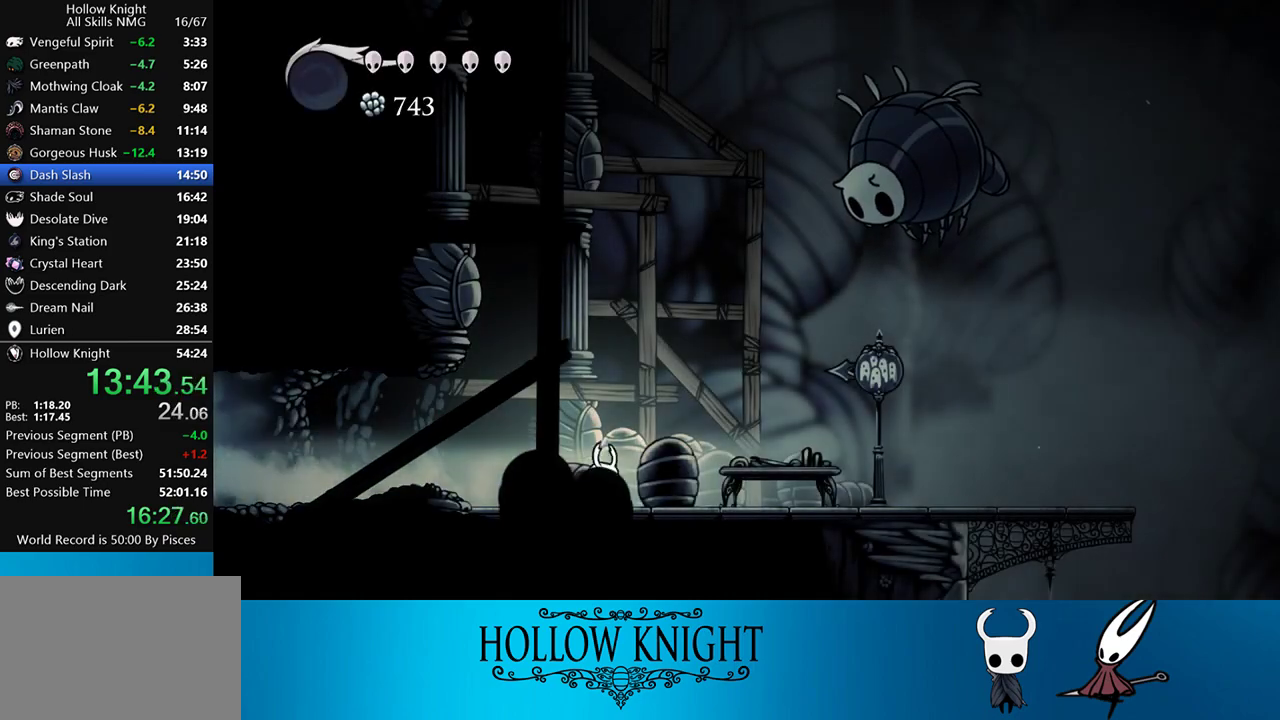
{"buttons": ["CROSS", "DPAD_RIGHT"], "events": [[350, "CROSS", "down"]]}
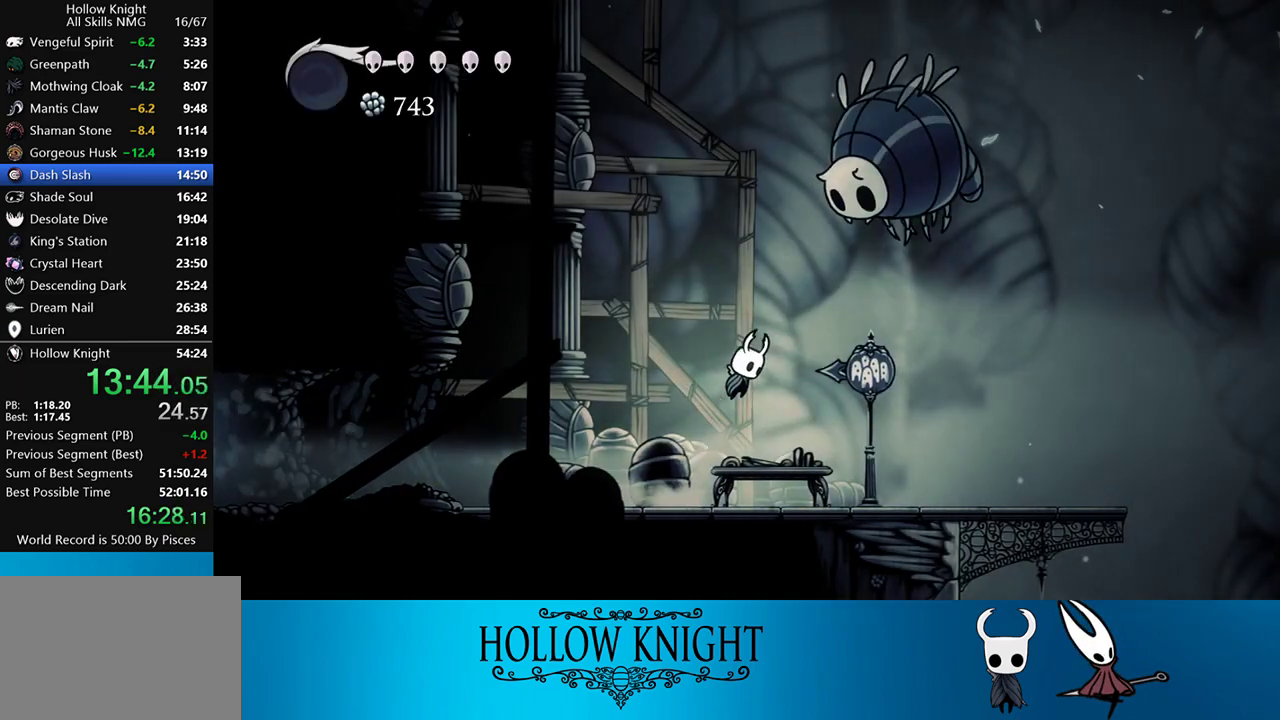
{"buttons": ["DPAD_RIGHT"], "events": [[50, "DPAD_UP", "down"], [183, "CROSS", "up"], [250, "SQUARE", "down"], [350, "DPAD_UP", "up"], [433, "SQUARE", "up"]]}
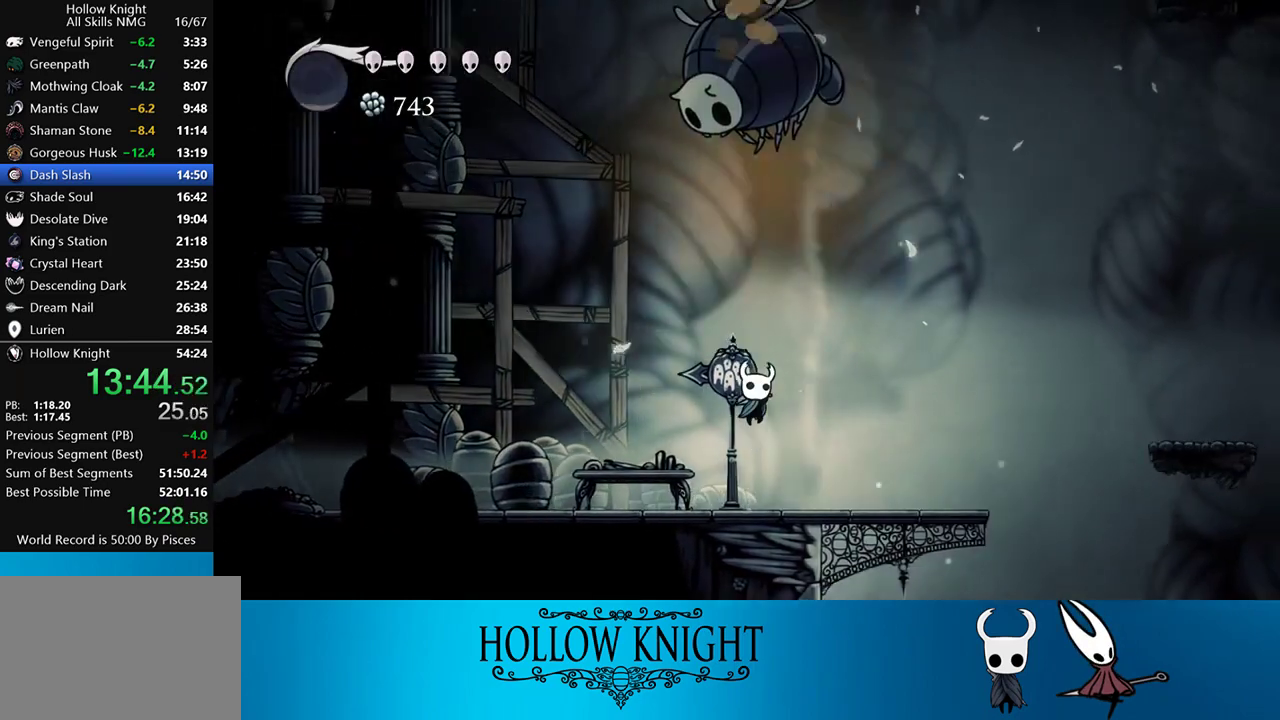
{"buttons": ["R2", "DPAD_RIGHT"], "events": [[300, "R2", "down"]]}
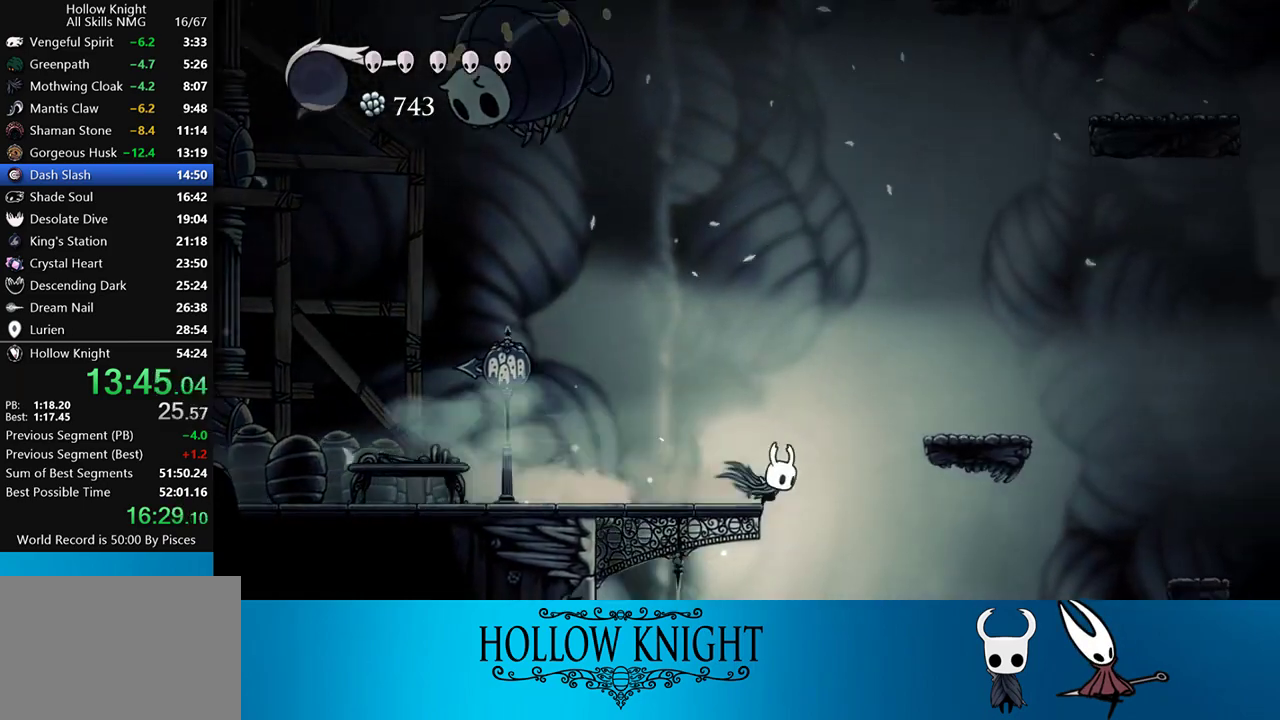
{"buttons": ["DPAD_RIGHT"], "events": [[50, "R2", "up"]]}
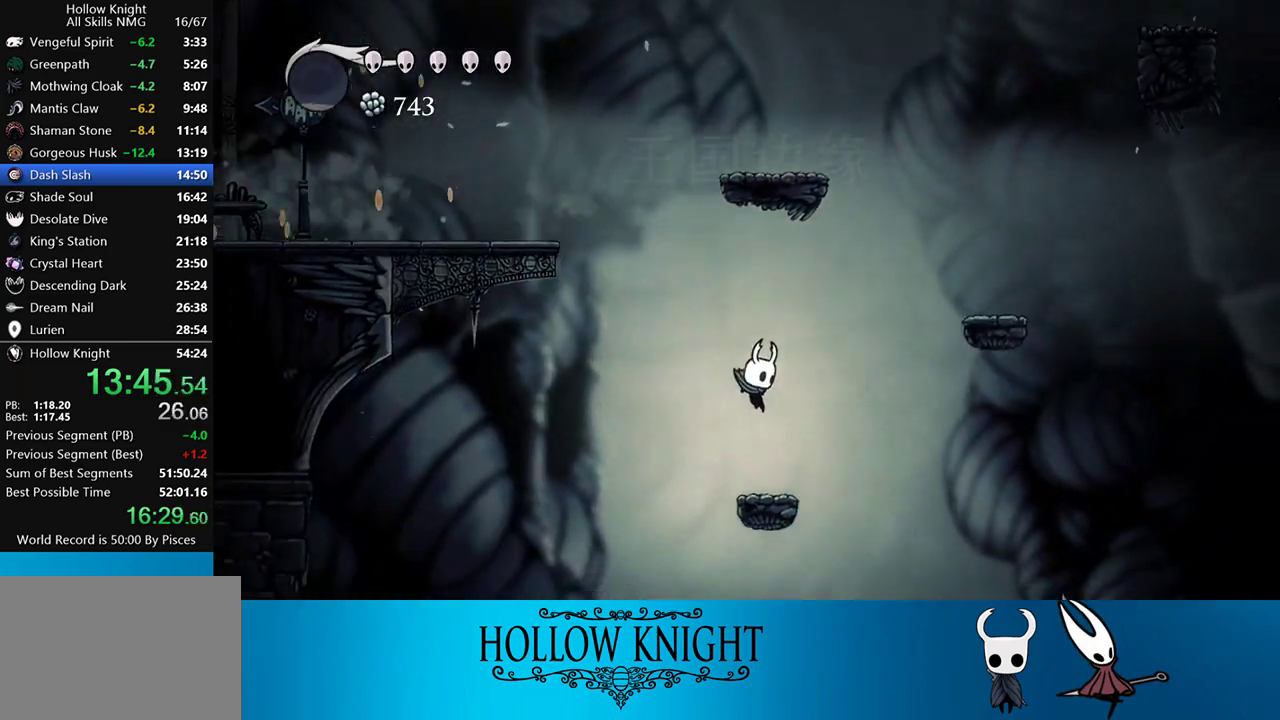
{"buttons": ["DPAD_RIGHT"], "events": [[83, "R2", "down"], [283, "R2", "up"]]}
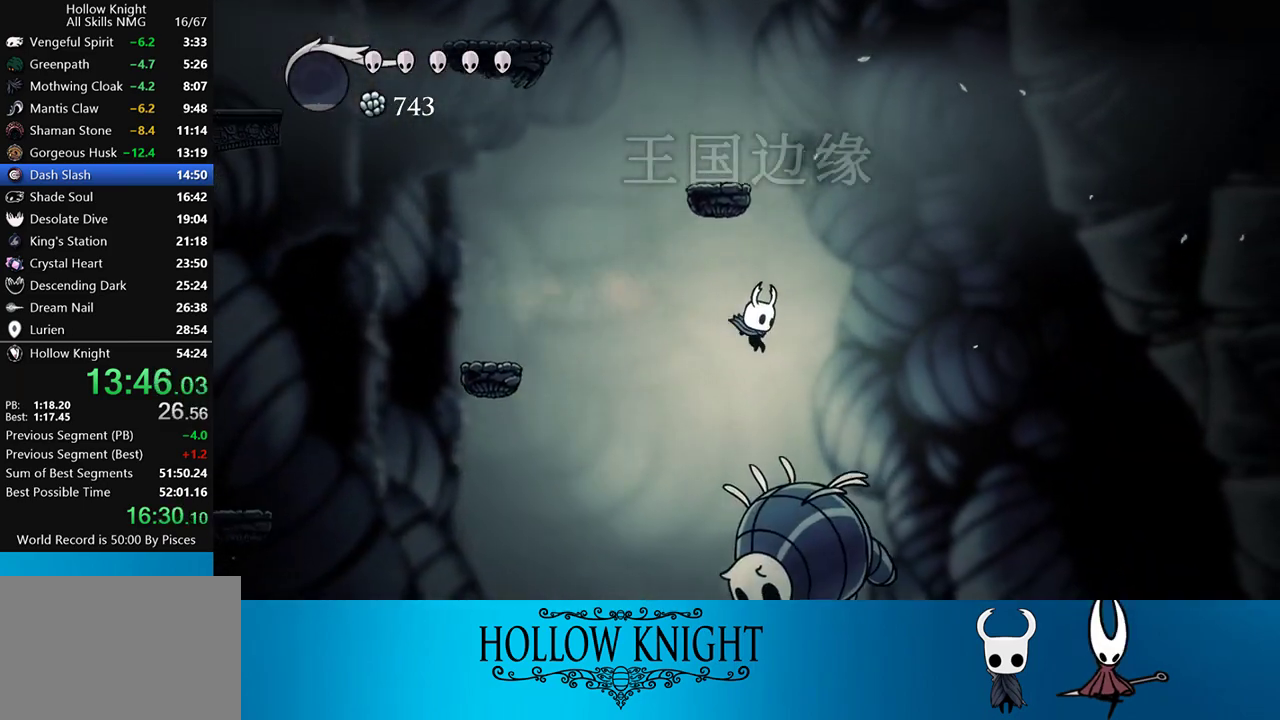
{"buttons": ["R2", "DPAD_RIGHT"], "events": [[17, "DPAD_DOWN", "down"], [150, "SQUARE", "down"], [250, "DPAD_DOWN", "up"], [283, "SQUARE", "up"], [317, "R2", "down"]]}
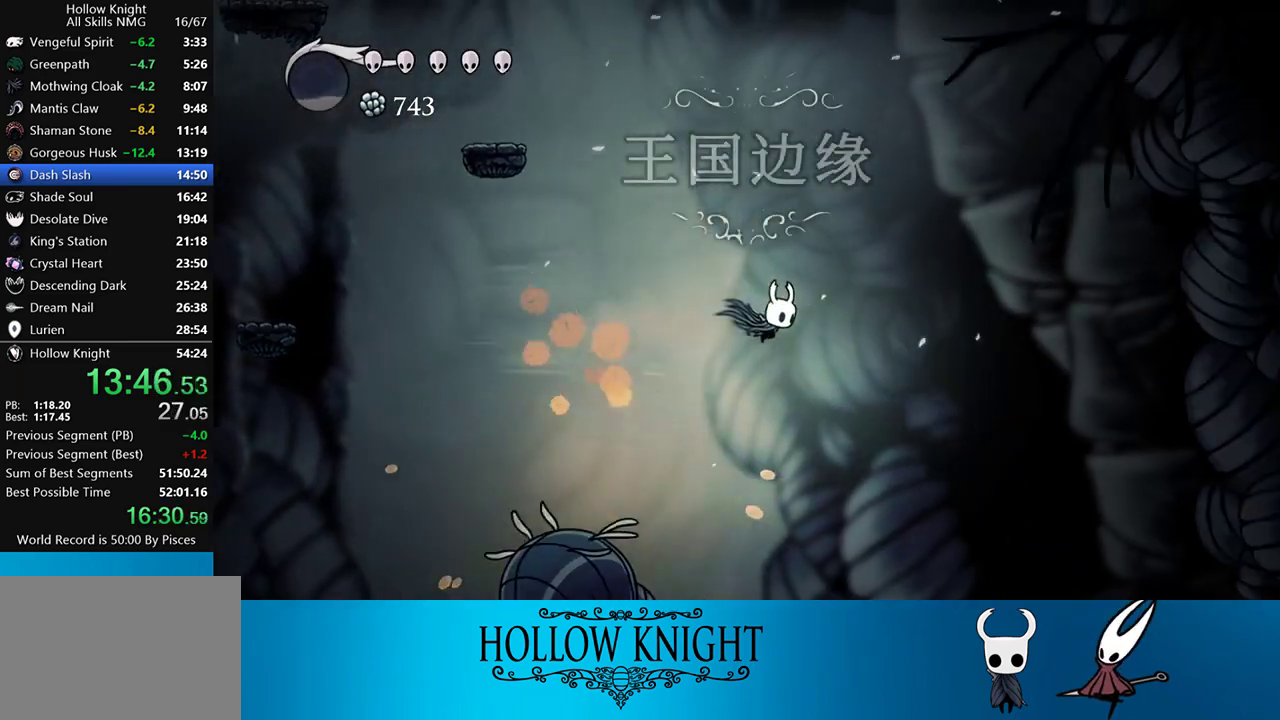
{"buttons": ["DPAD_RIGHT"], "events": [[17, "R2", "up"]]}
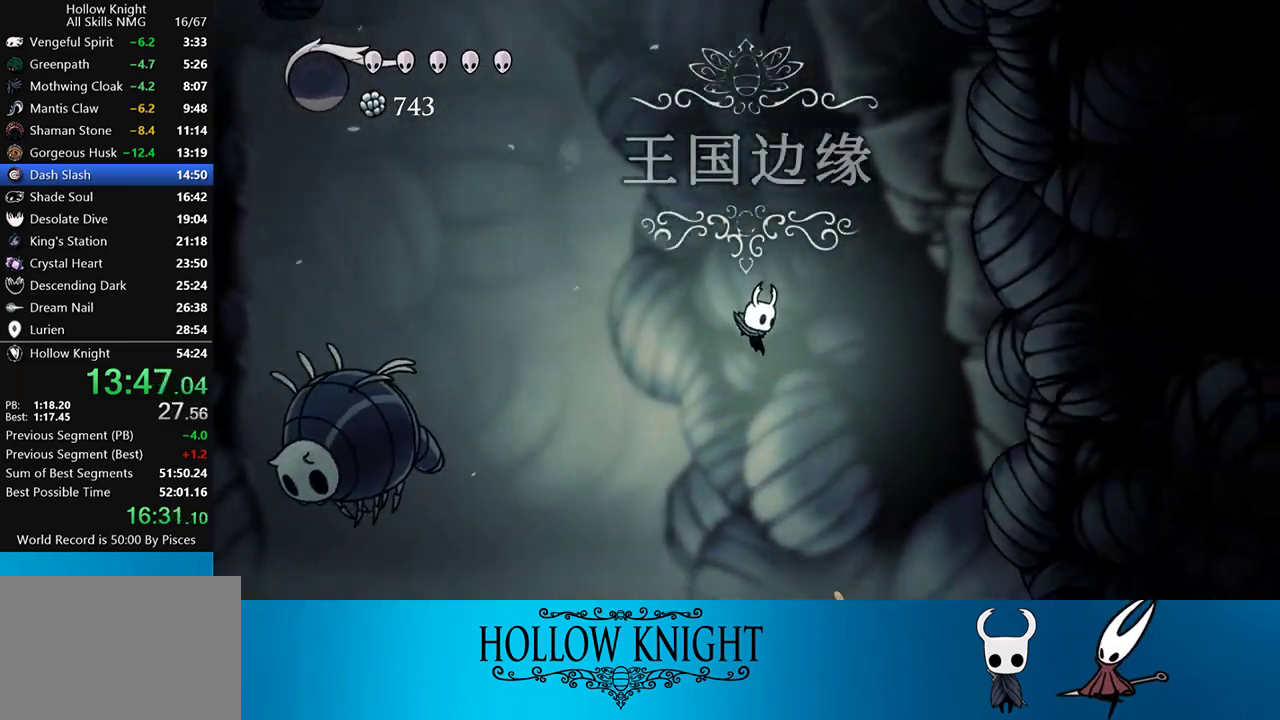
{"buttons": ["DPAD_RIGHT"], "events": []}
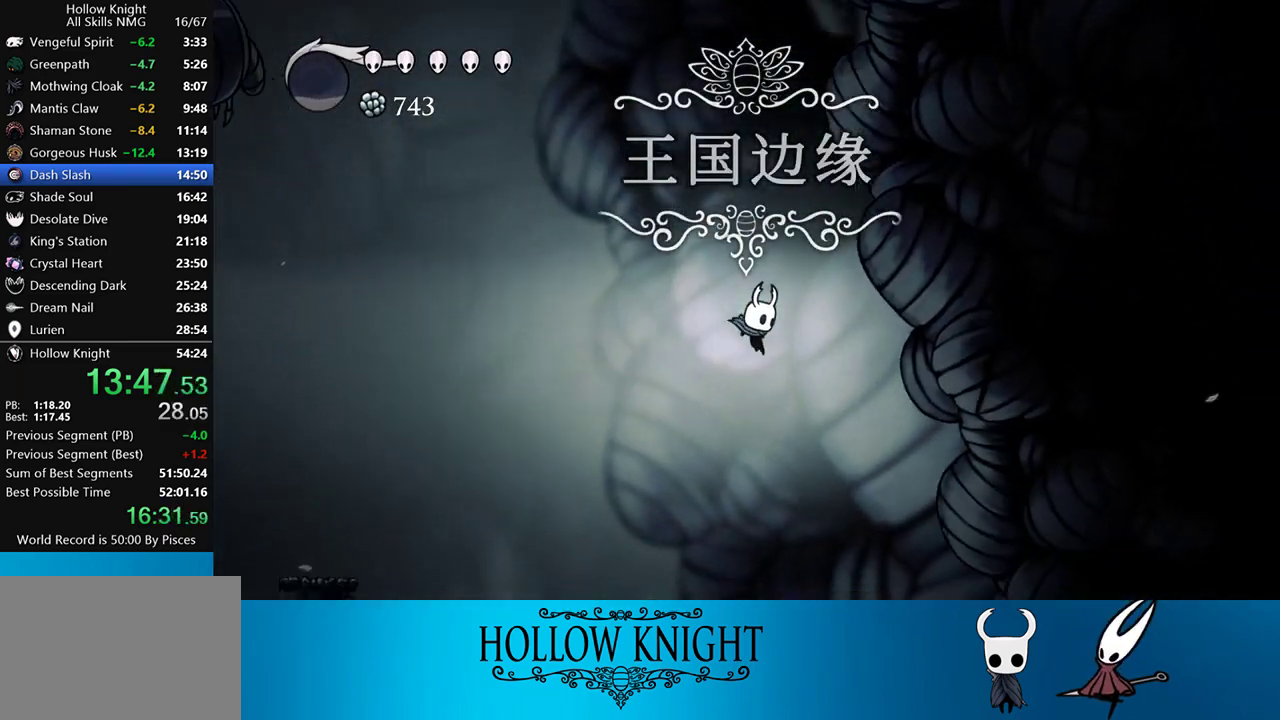
{"buttons": ["DPAD_RIGHT"], "events": []}
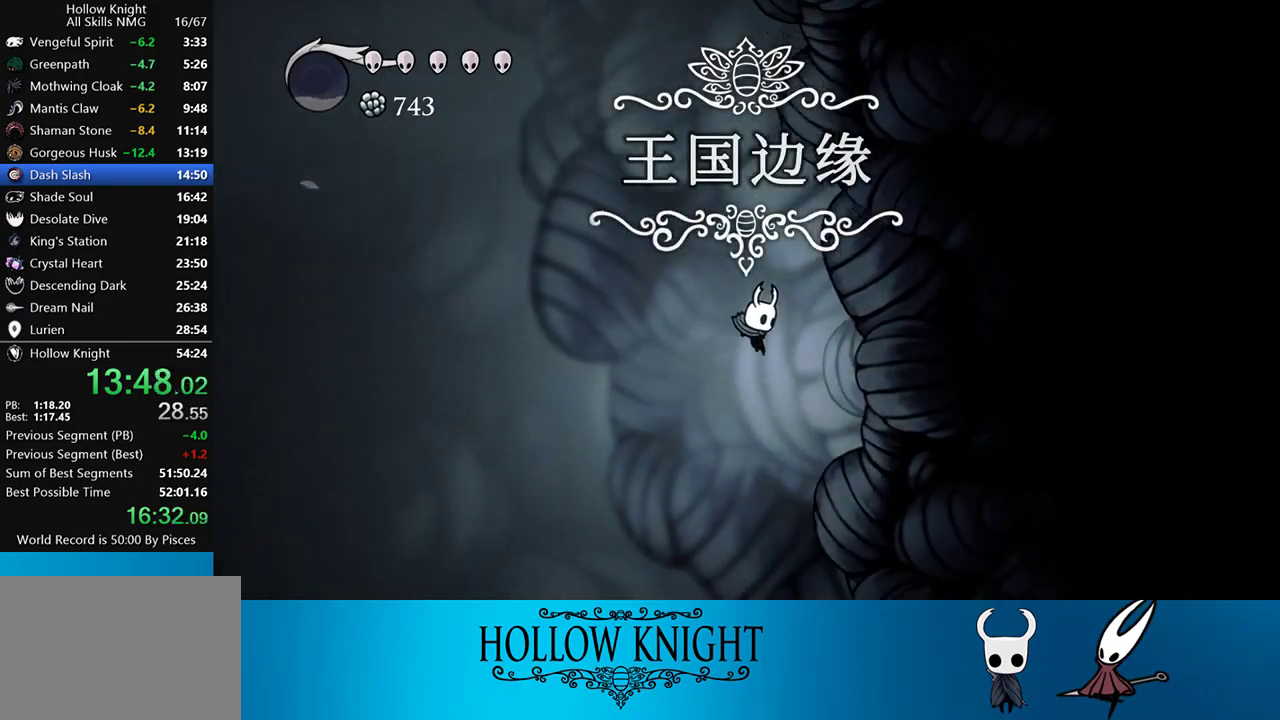
{"buttons": ["DPAD_RIGHT"], "events": []}
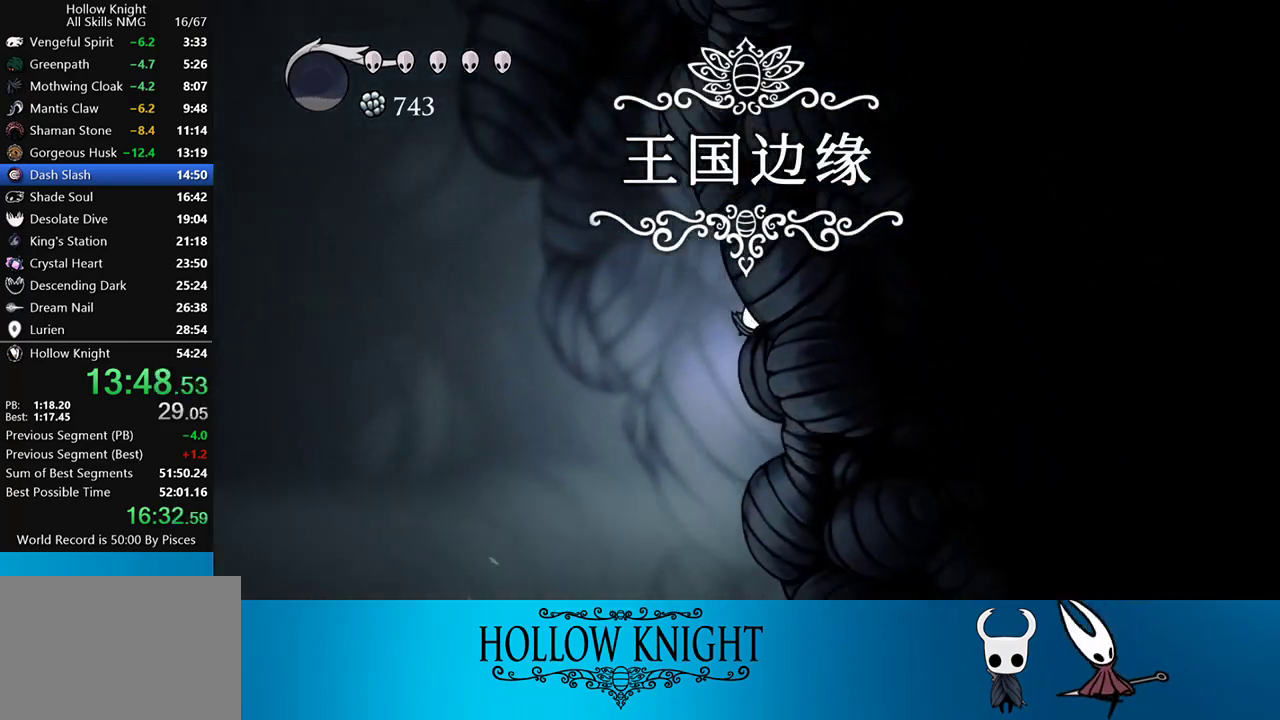
{"buttons": ["DPAD_RIGHT"], "events": []}
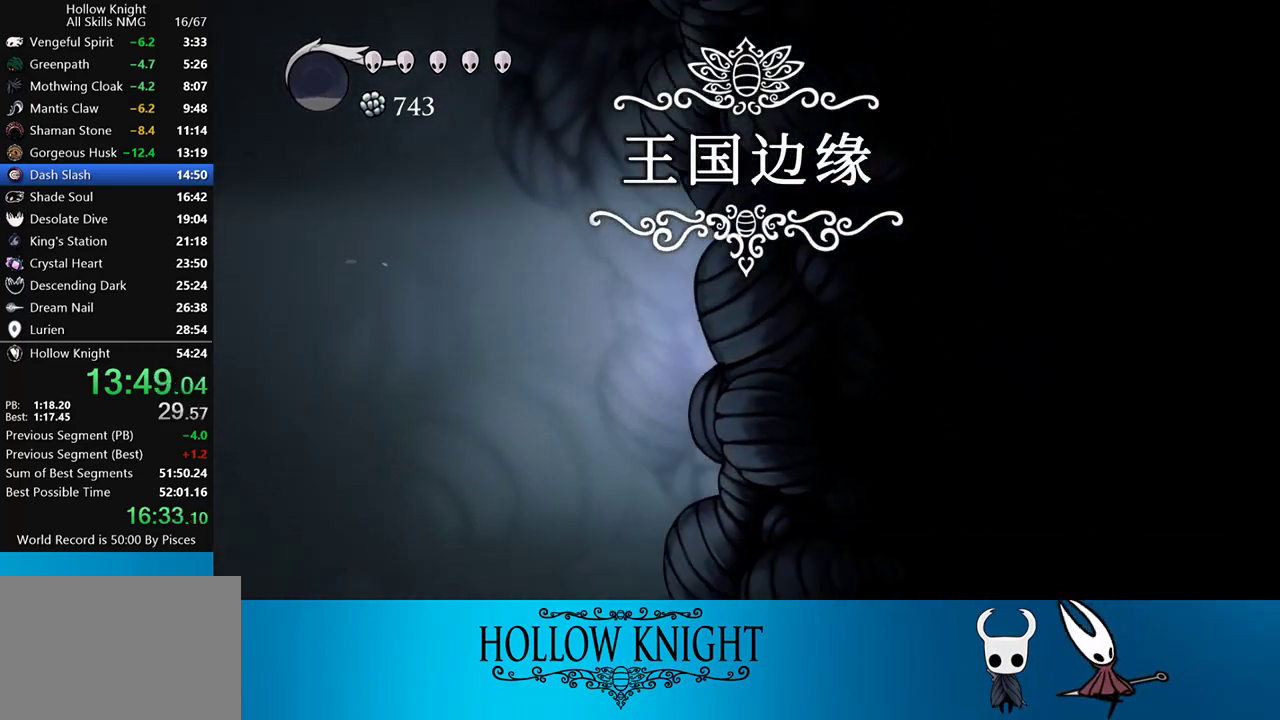
{"buttons": ["DPAD_RIGHT"], "events": []}
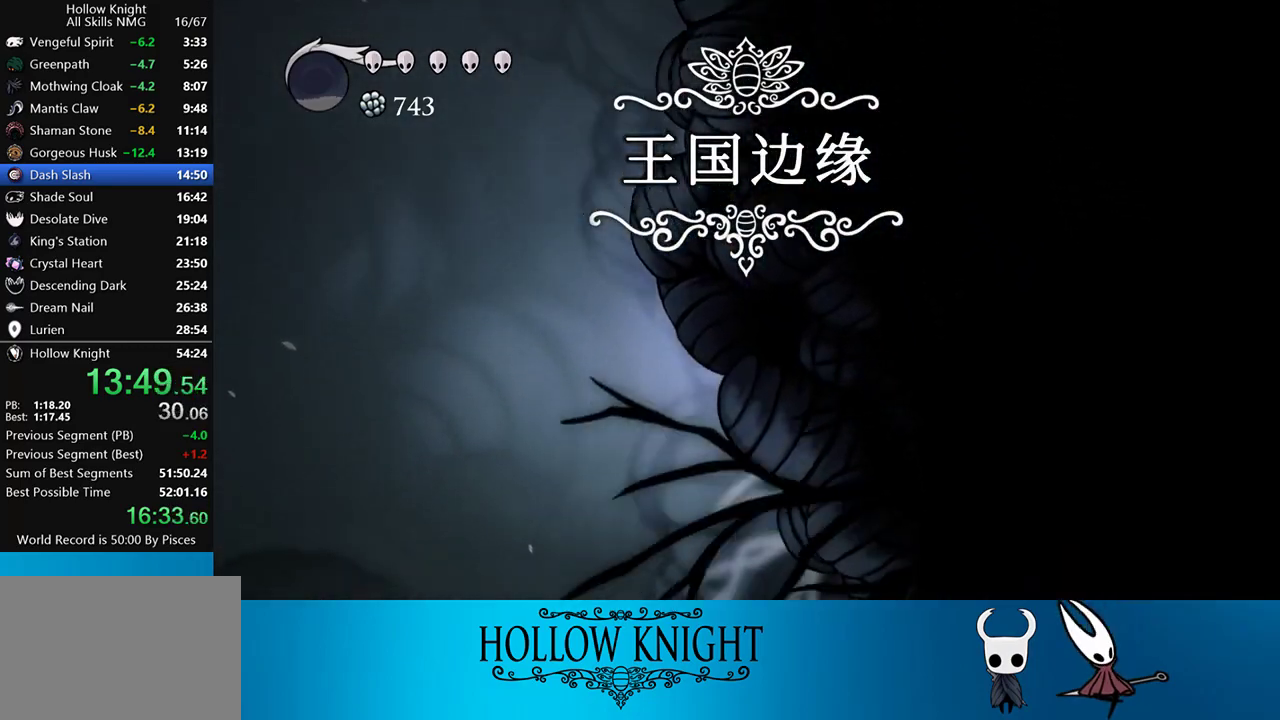
{"buttons": ["DPAD_RIGHT"], "events": []}
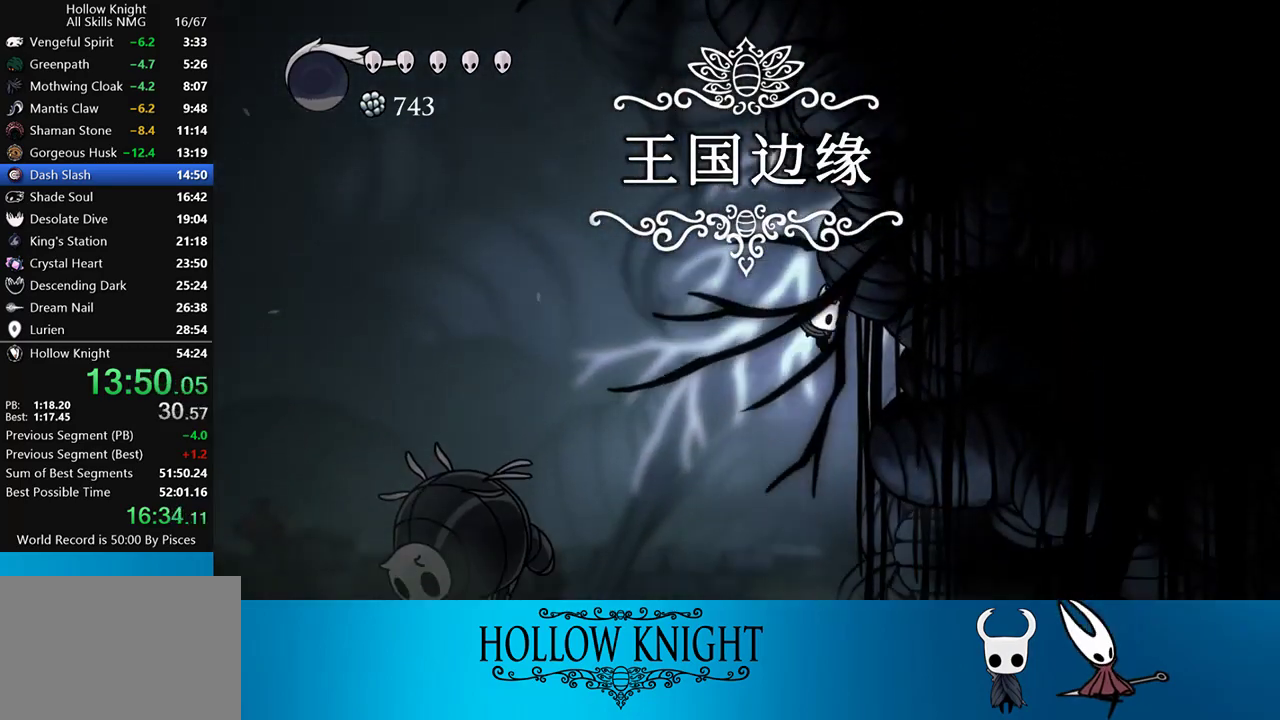
{"buttons": ["R2", "DPAD_RIGHT"], "events": [[450, "R2", "down"]]}
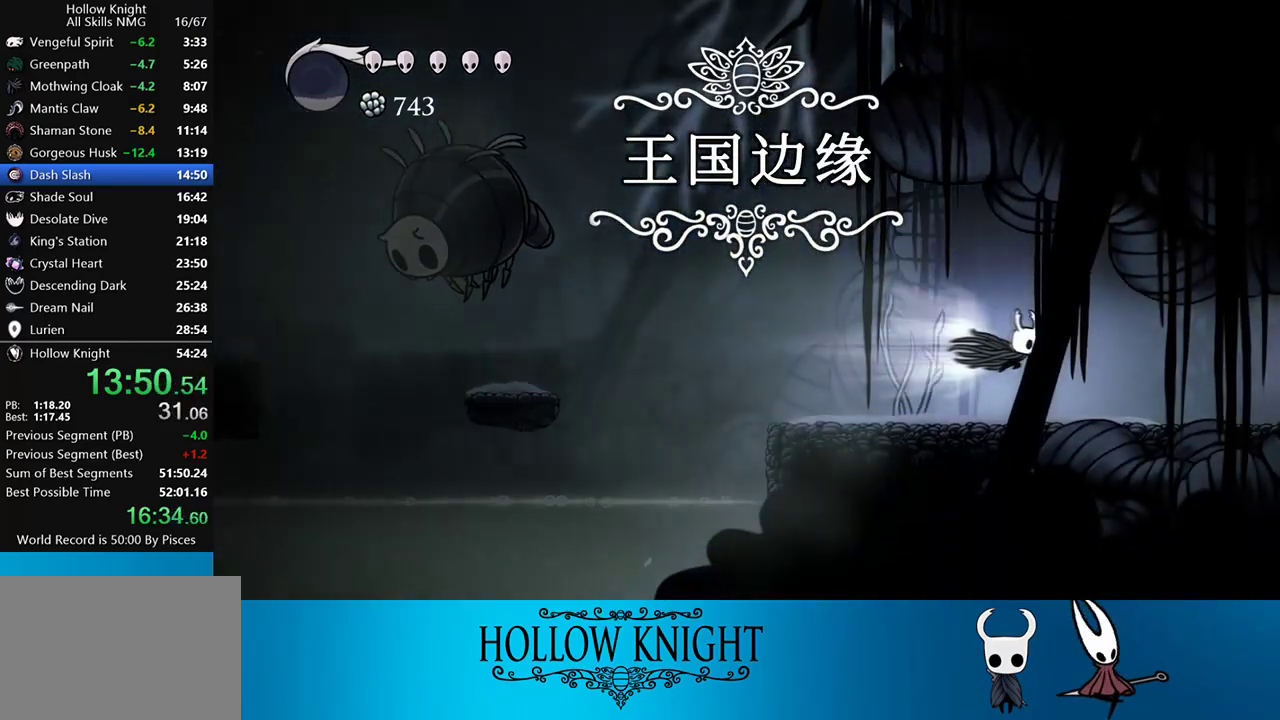
{"buttons": ["DPAD_RIGHT"], "events": [[150, "R2", "up"]]}
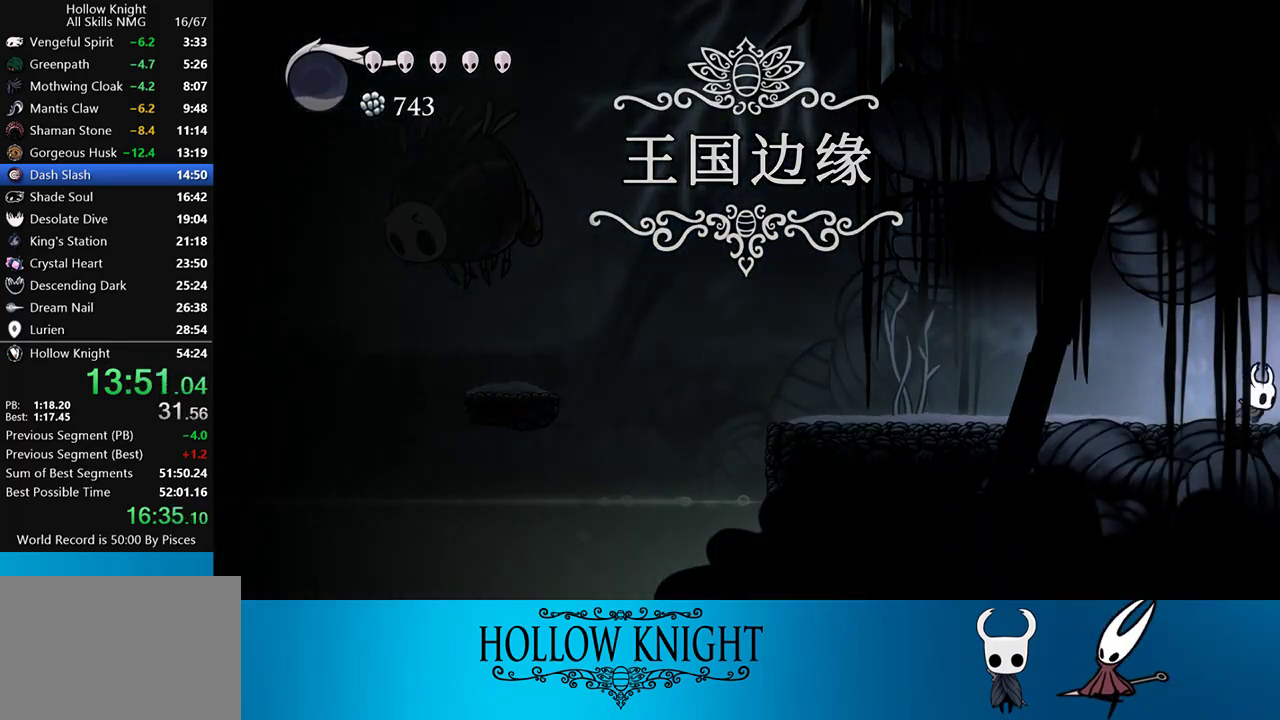
{"buttons": ["DPAD_RIGHT"], "events": [[17, "R2", "down"], [217, "R2", "up"]]}
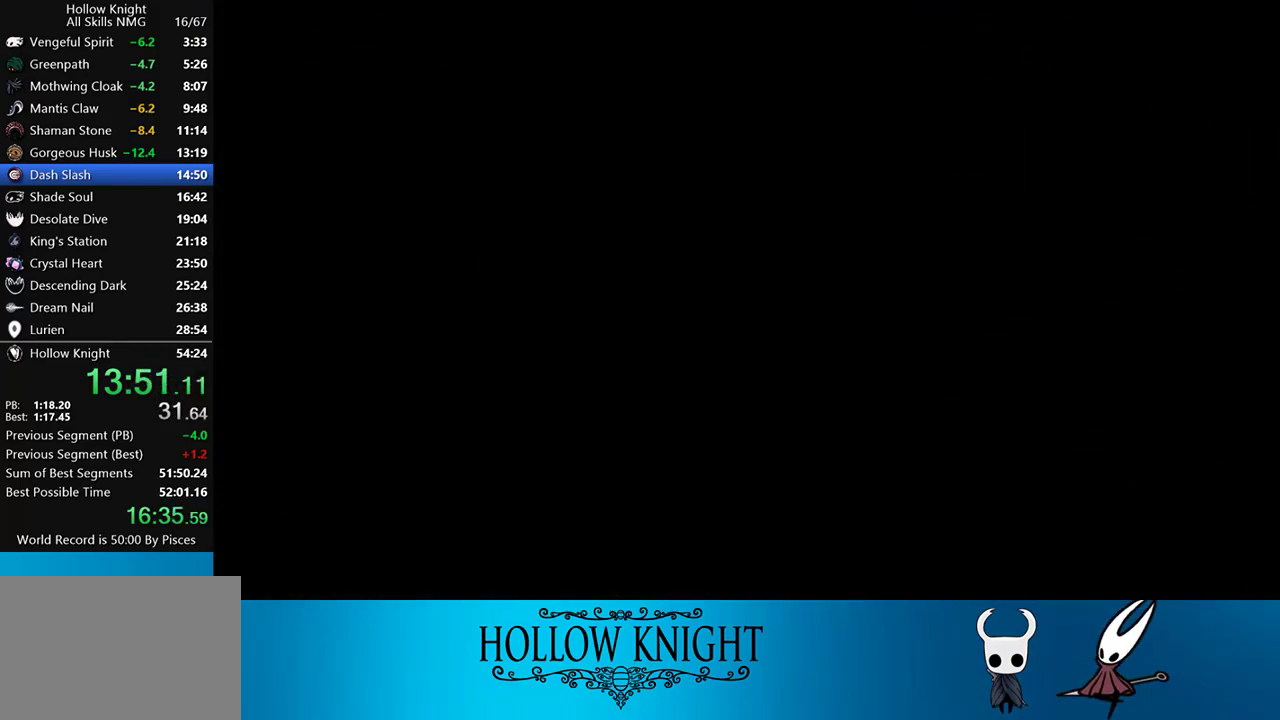
{"buttons": ["R2", "DPAD_RIGHT"], "events": [[250, "R2", "down"], [350, "R2", "up"], [450, "R2", "down"]]}
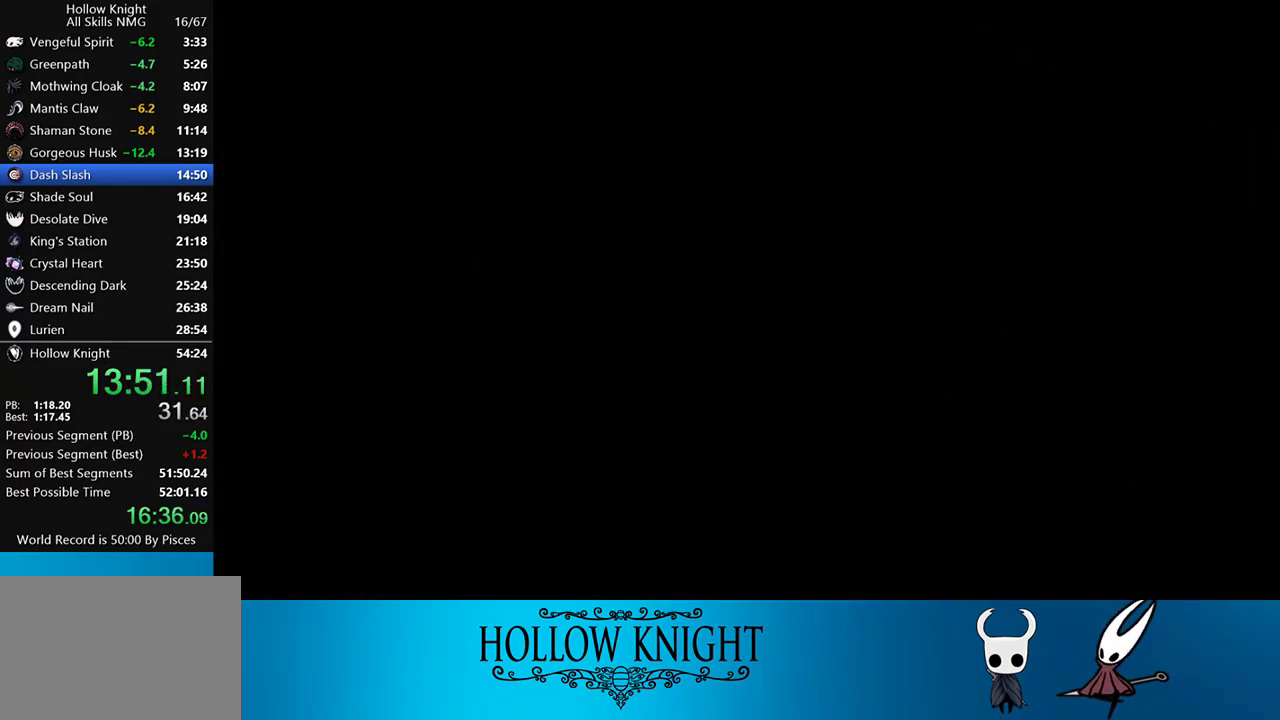
{"buttons": ["DPAD_RIGHT"], "events": [[83, "R2", "up"], [183, "R2", "down"], [283, "R2", "up"], [383, "R2", "down"], [467, "R2", "up"]]}
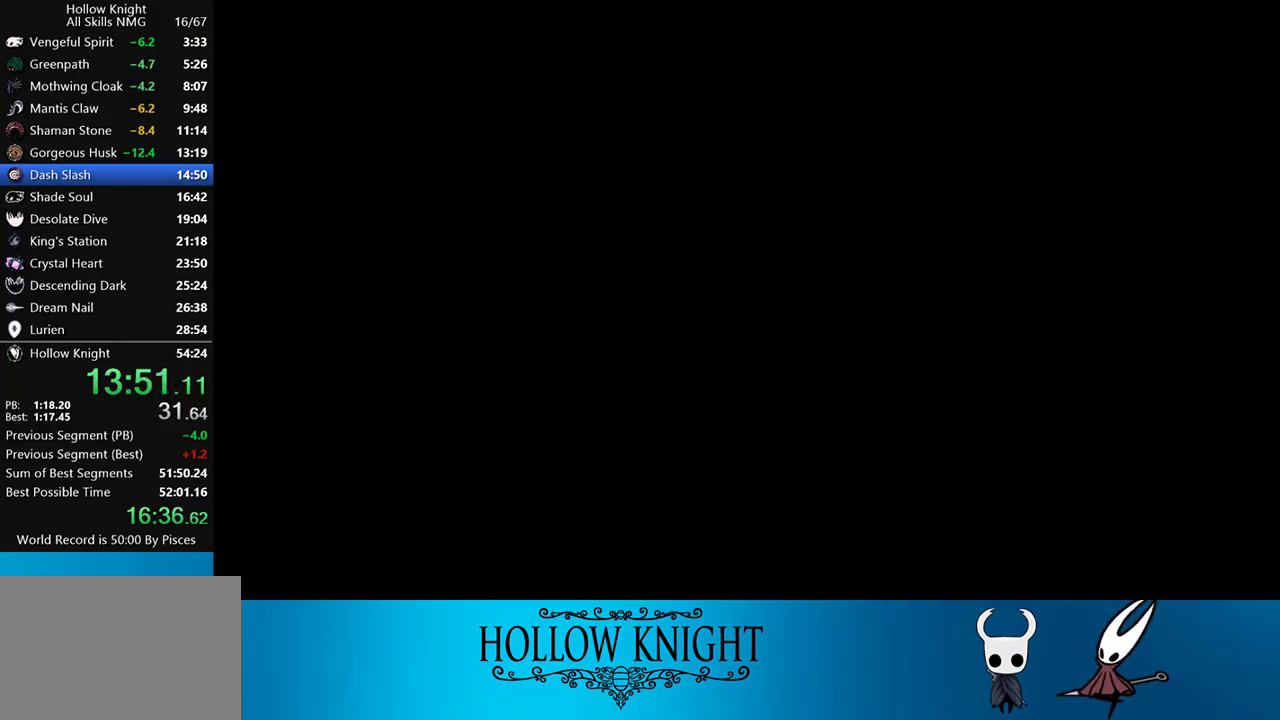
{"buttons": ["DPAD_RIGHT"], "events": [[117, "R2", "down"], [200, "R2", "up"]]}
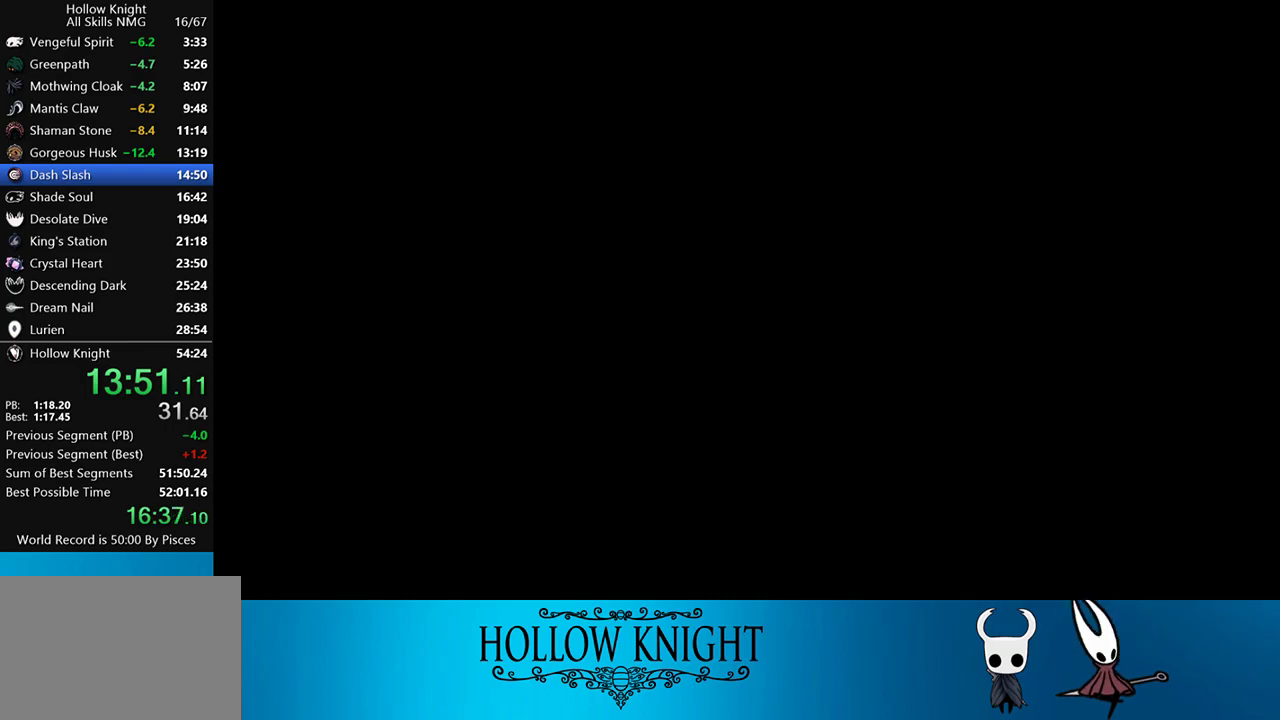
{"buttons": ["DPAD_RIGHT"], "events": []}
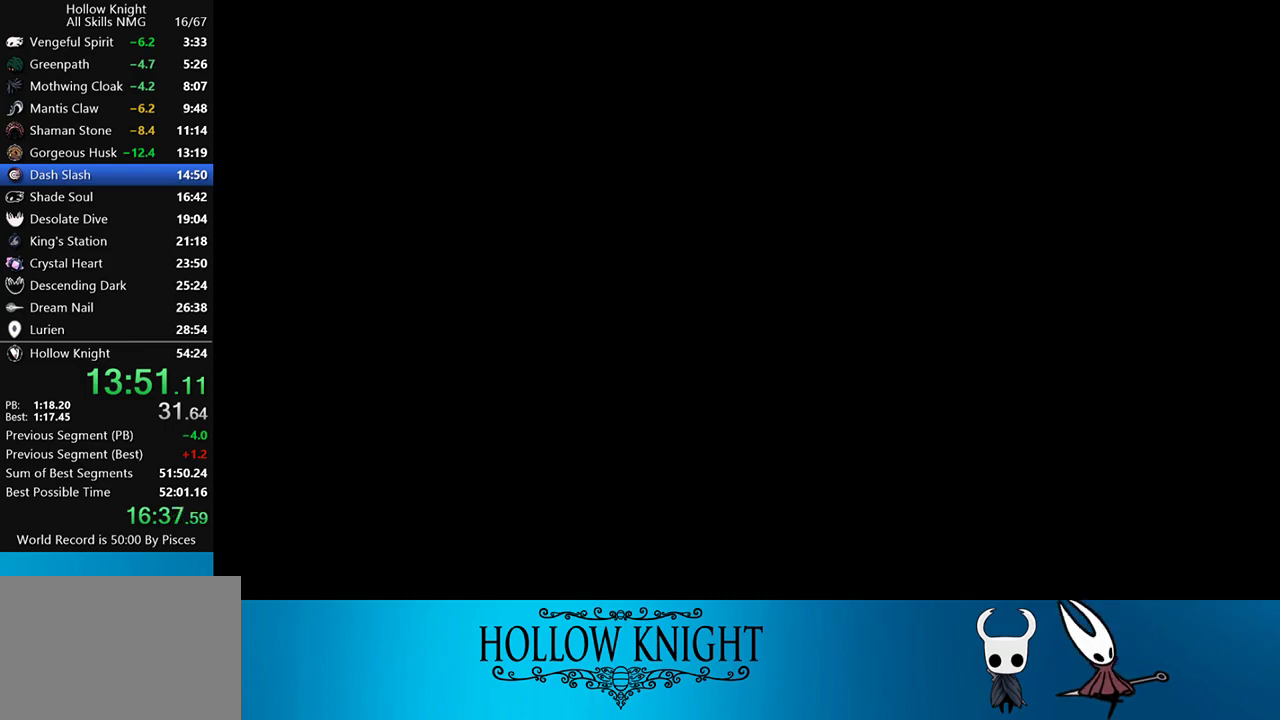
{"buttons": ["DPAD_RIGHT"], "events": []}